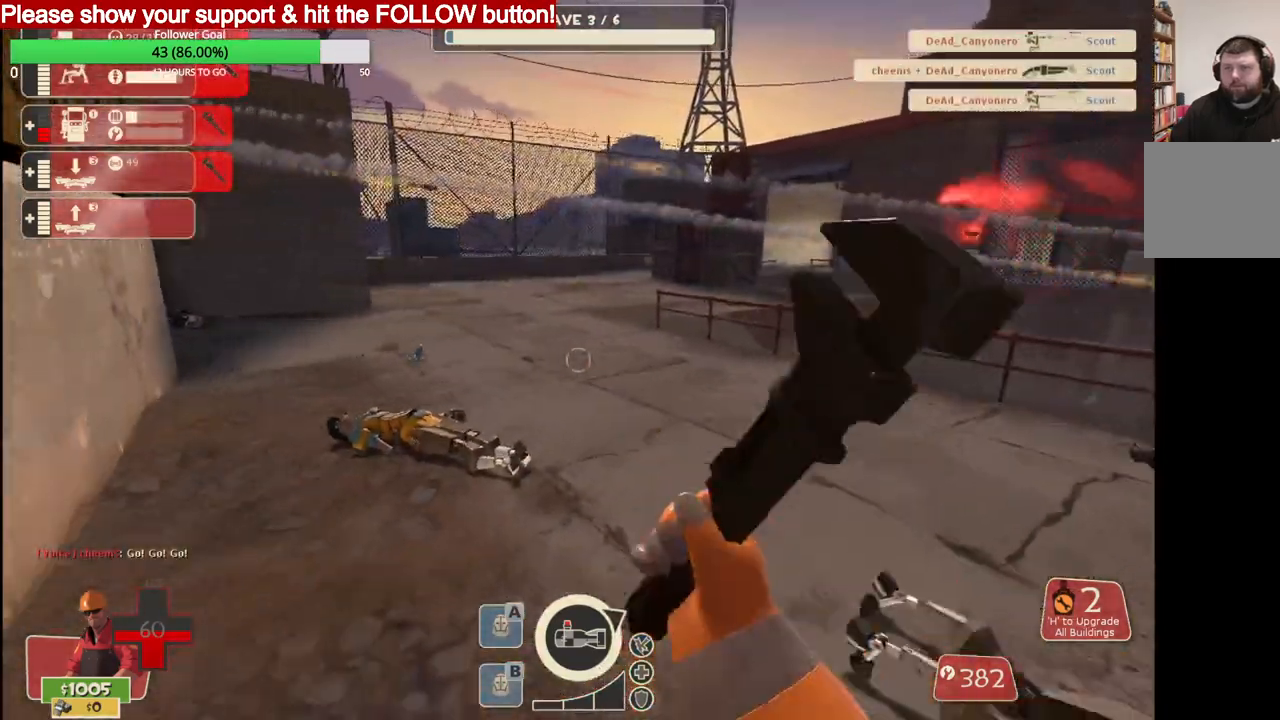
Gameplay with a controller (PlayStation layout); each line is a JSON object with the inputs held at the frame after it. "events" lists button and stick changes between this image and that frame as [ms after this image, input, new state], when the widget could be followed in between.
{"buttons": [], "left_stick": "right", "right_stick": "center", "events": [[17, "left_stick", "down-right"], [167, "left_stick", "right"]]}
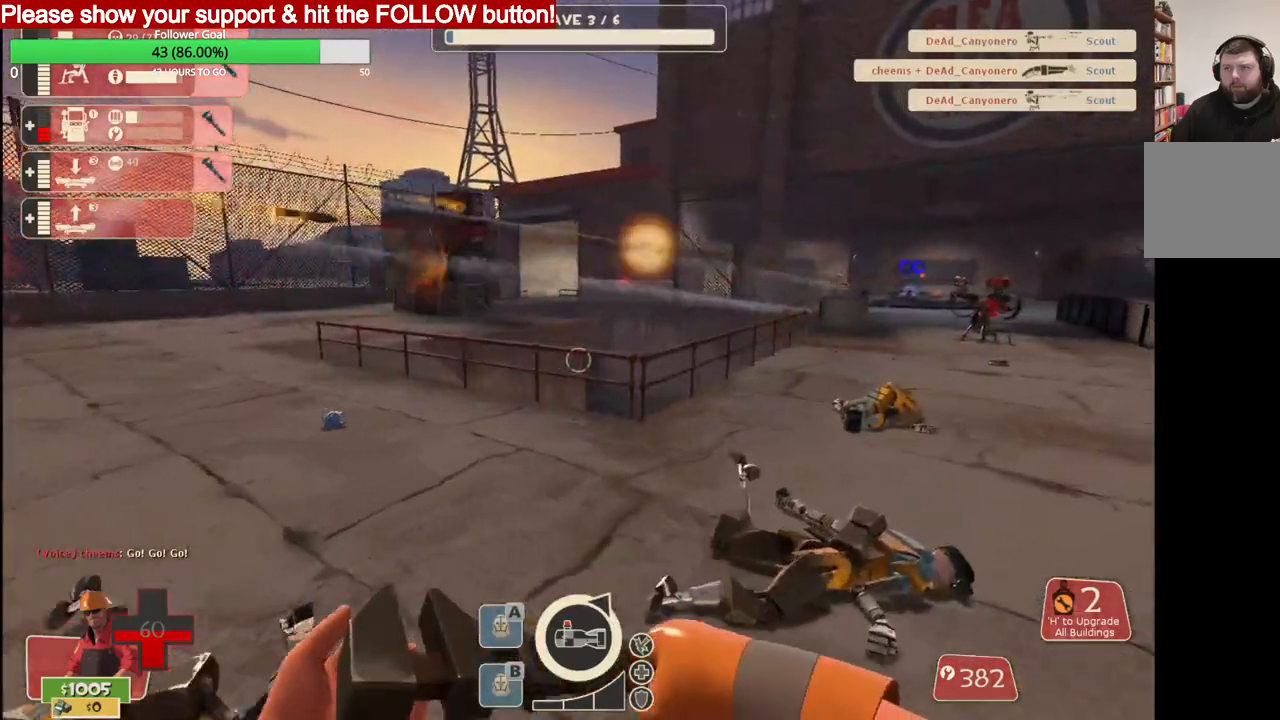
{"buttons": [], "left_stick": "right", "right_stick": "center", "events": [[350, "L1", "down"], [483, "L1", "up"]]}
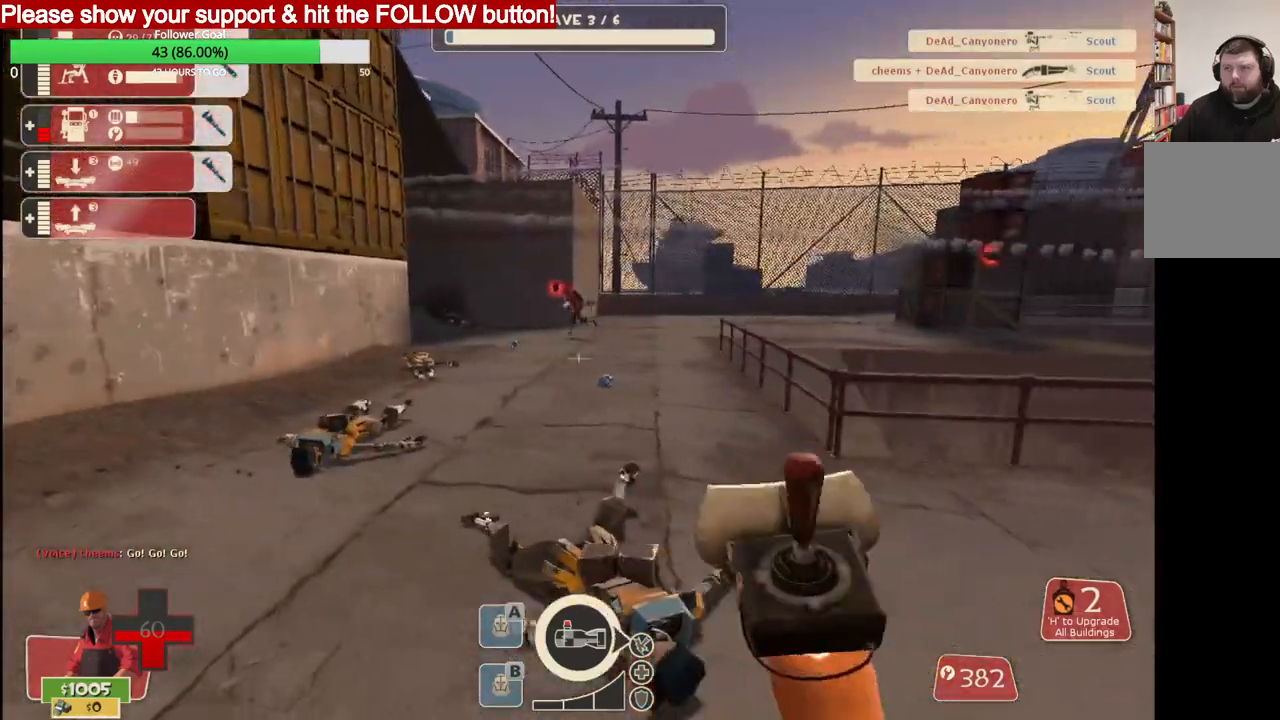
{"buttons": [], "left_stick": "right", "right_stick": "center", "events": []}
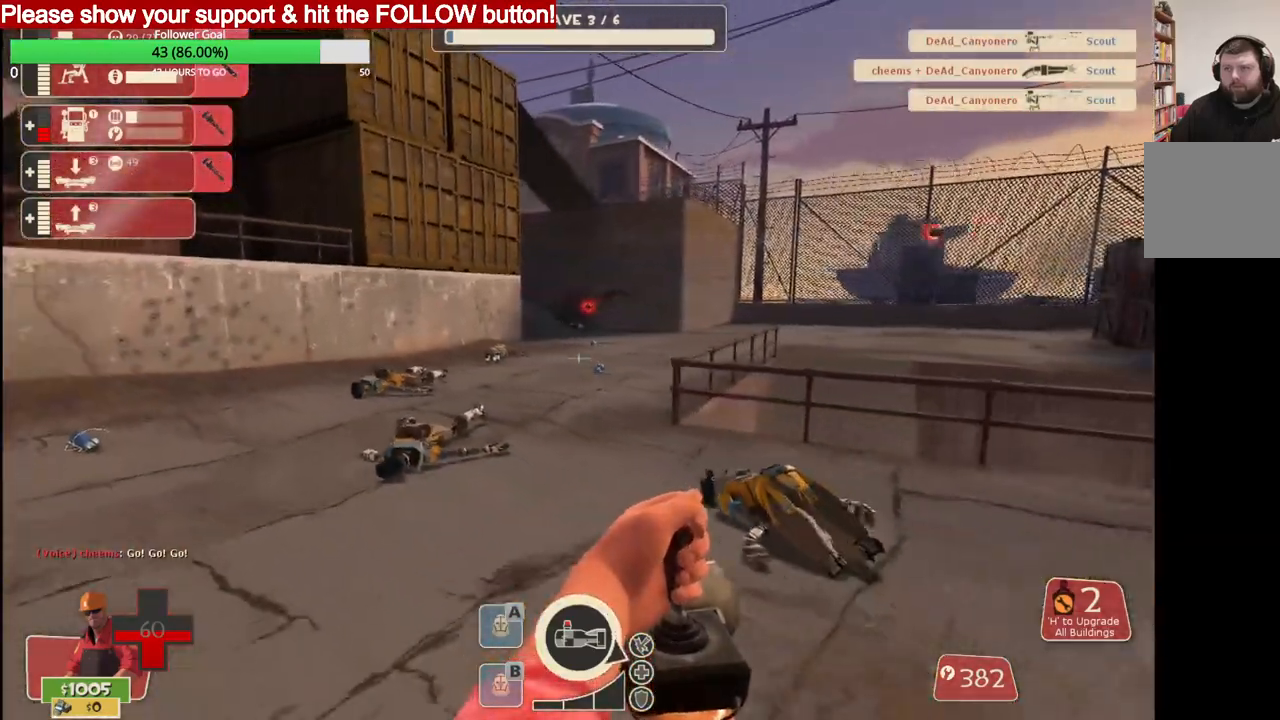
{"buttons": [], "left_stick": "right", "right_stick": "center", "events": []}
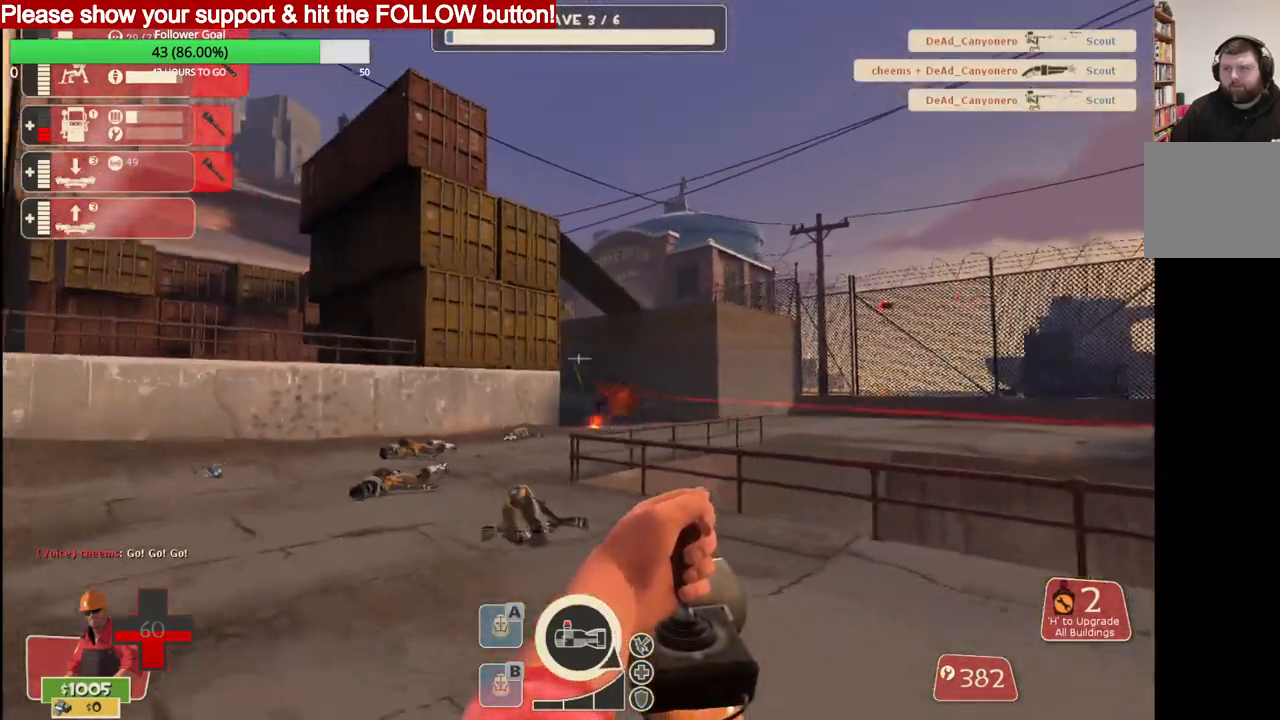
{"buttons": [], "left_stick": "right", "right_stick": "center", "events": []}
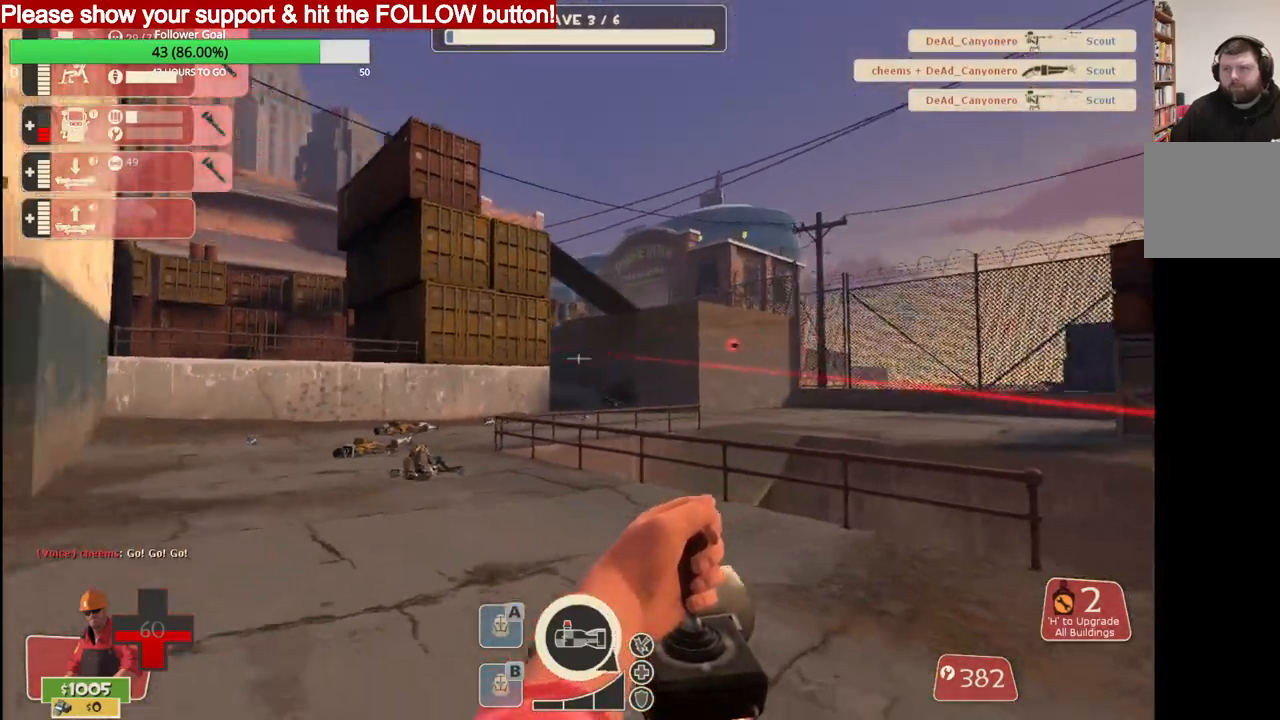
{"buttons": [], "left_stick": "center", "right_stick": "center", "events": [[467, "left_stick", "center"]]}
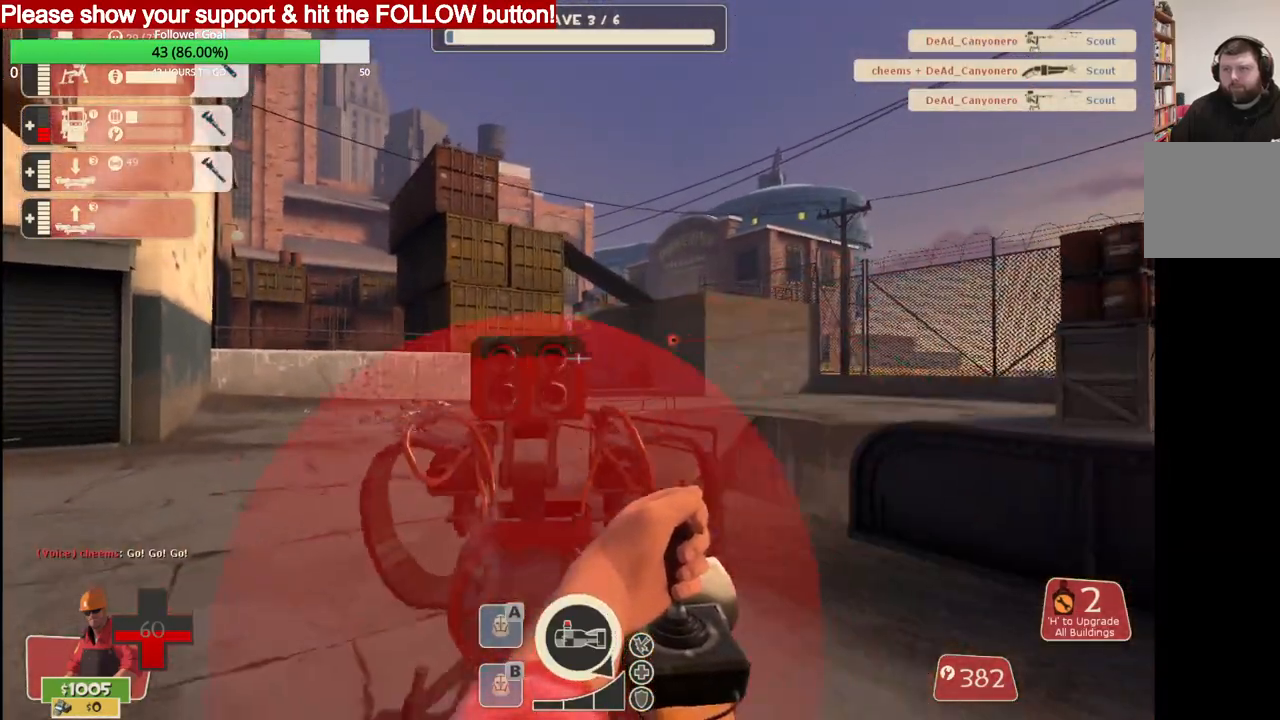
{"buttons": ["R2"], "left_stick": "center", "right_stick": "center", "events": [[67, "DPAD_DOWN", "down"], [150, "DPAD_DOWN", "up"], [350, "left_stick", "up"], [400, "R2", "down"], [500, "left_stick", "center"]]}
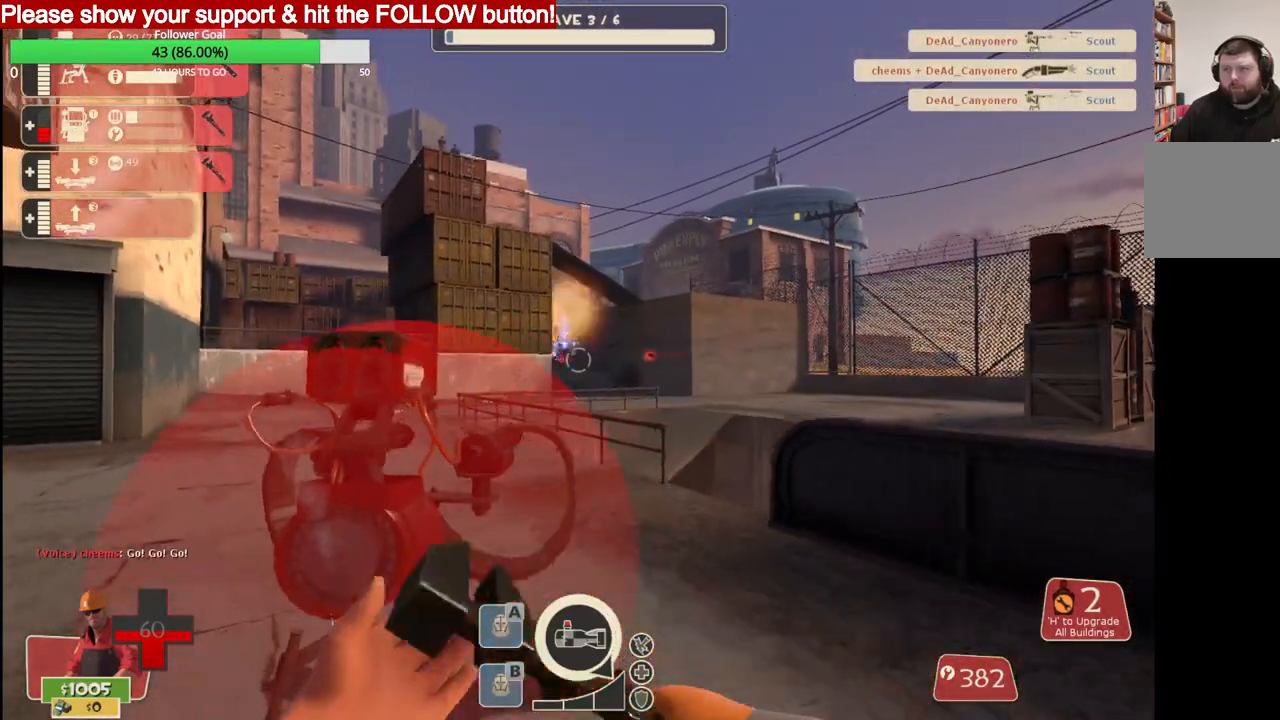
{"buttons": ["R2"], "left_stick": "center", "right_stick": "center", "events": []}
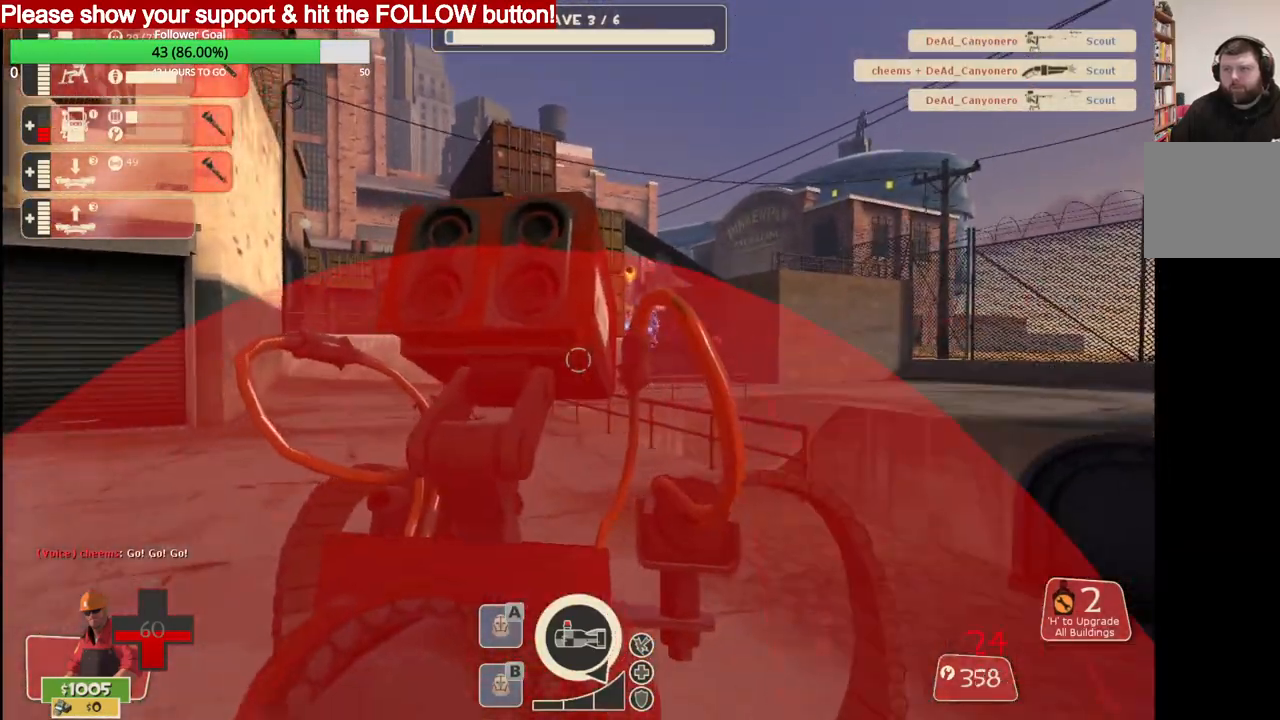
{"buttons": ["R2"], "left_stick": "center", "right_stick": "center", "events": []}
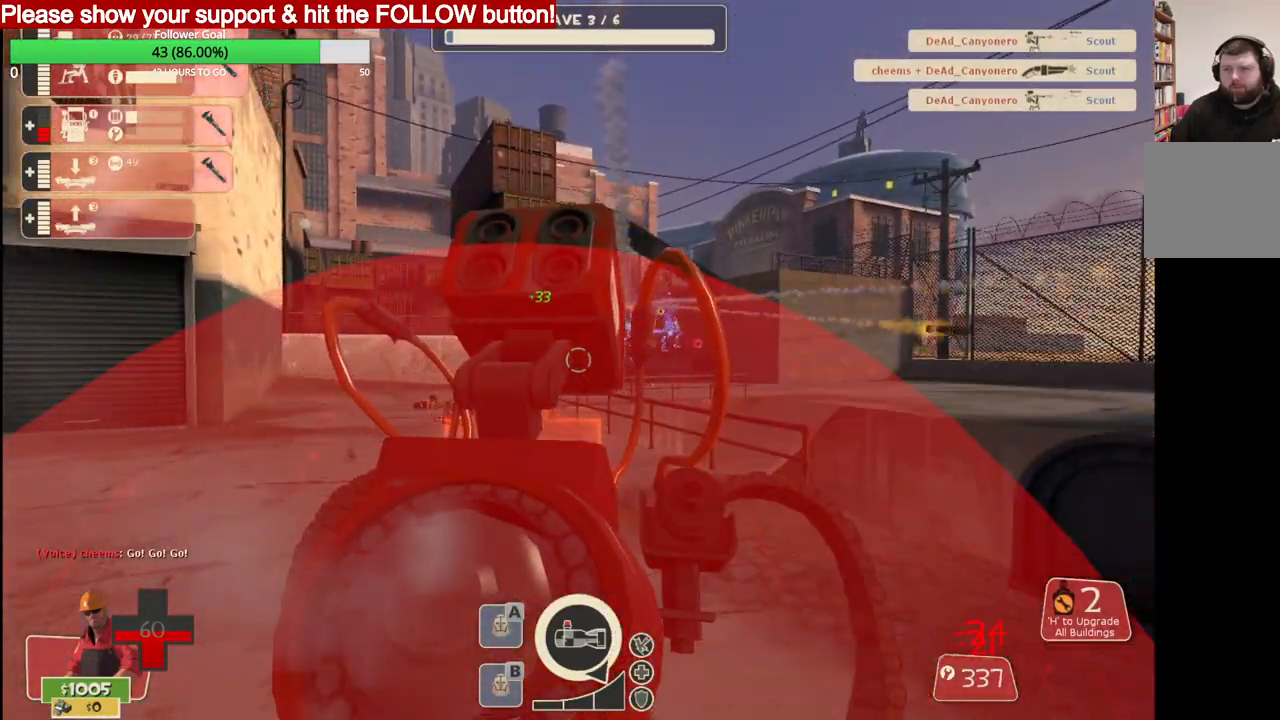
{"buttons": ["R2"], "left_stick": "center", "right_stick": "center", "events": []}
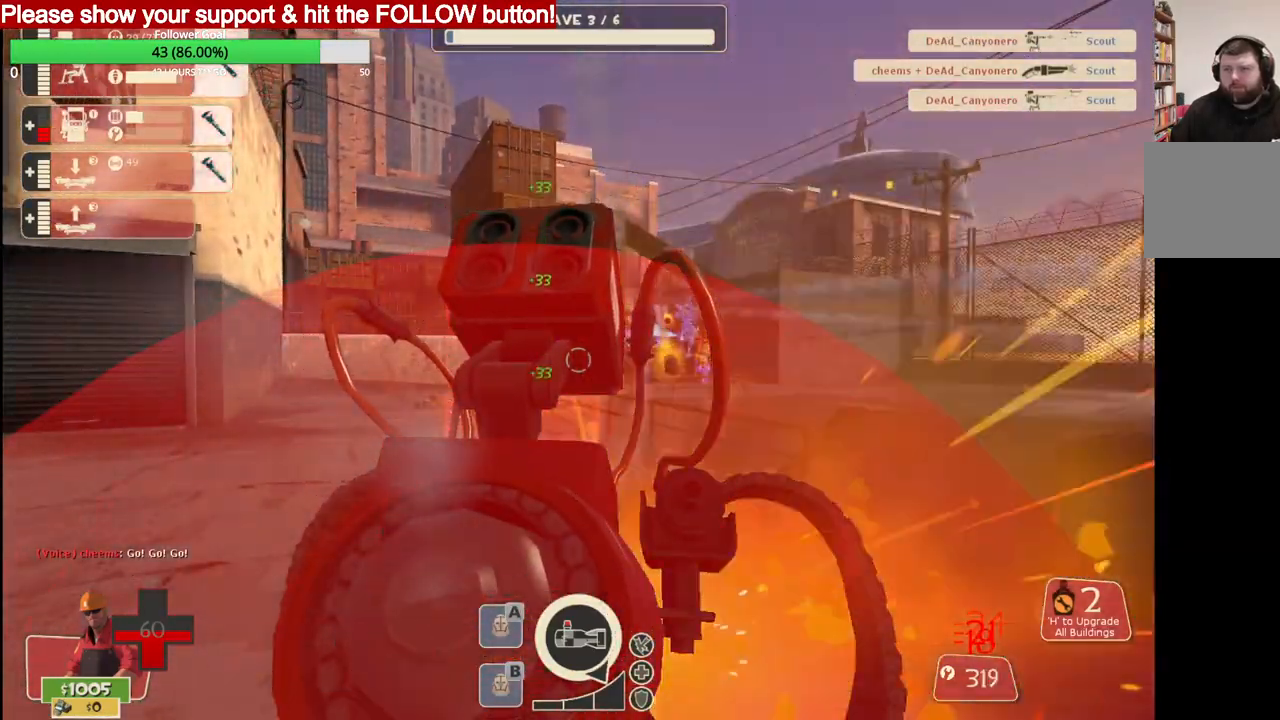
{"buttons": ["R2"], "left_stick": "center", "right_stick": "center", "events": []}
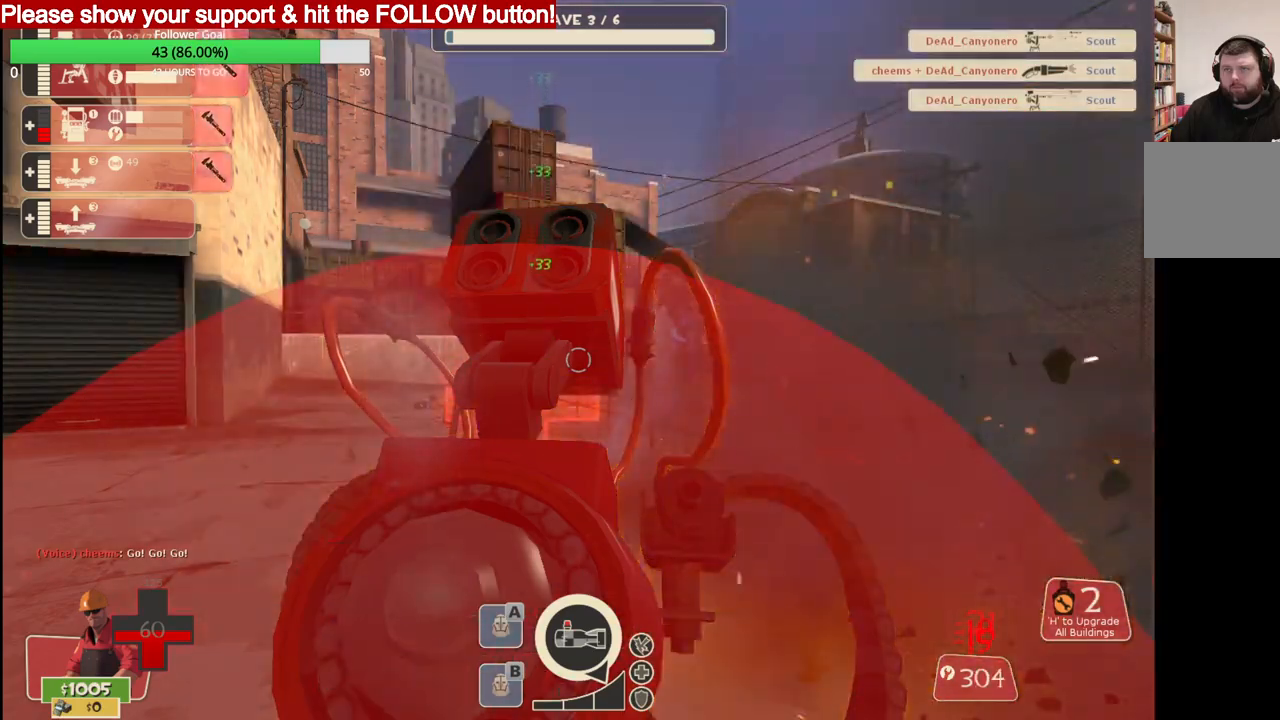
{"buttons": ["R2"], "left_stick": "center", "right_stick": "center", "events": []}
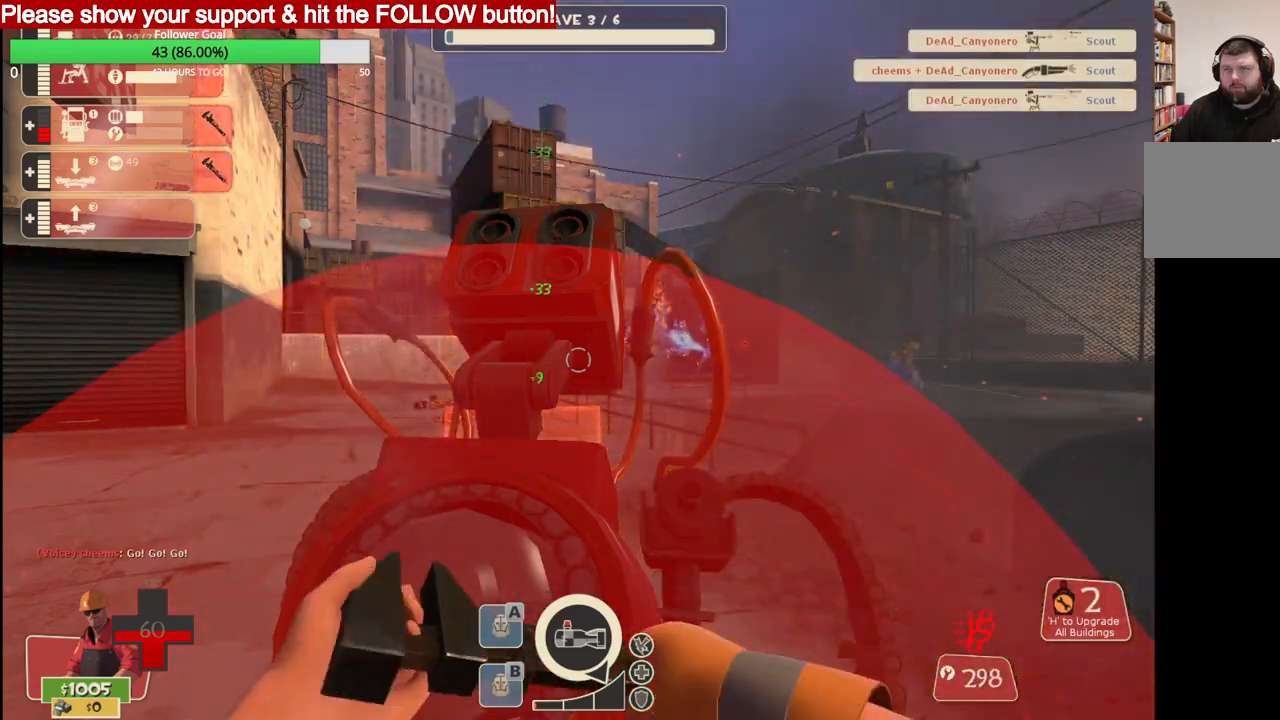
{"buttons": ["R2"], "left_stick": "center", "right_stick": "center", "events": []}
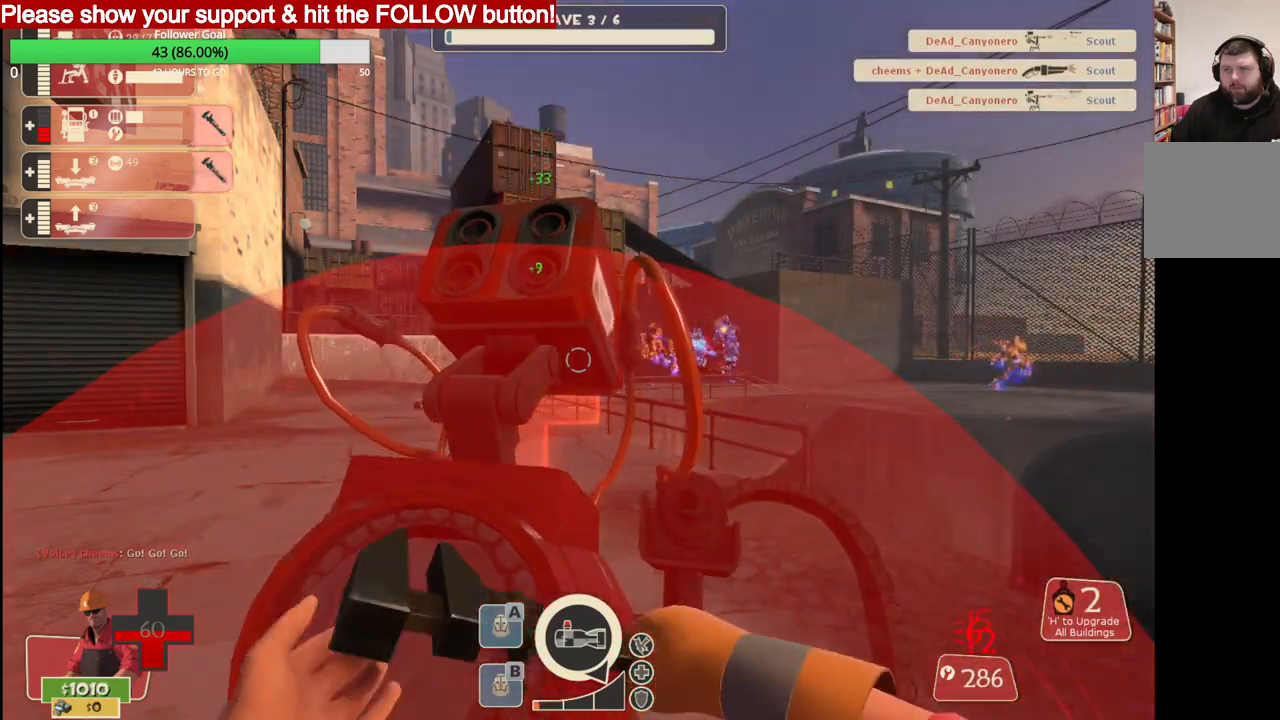
{"buttons": [], "left_stick": "center", "right_stick": "center", "events": [[317, "L1", "down"], [350, "R2", "up"], [450, "L1", "up"]]}
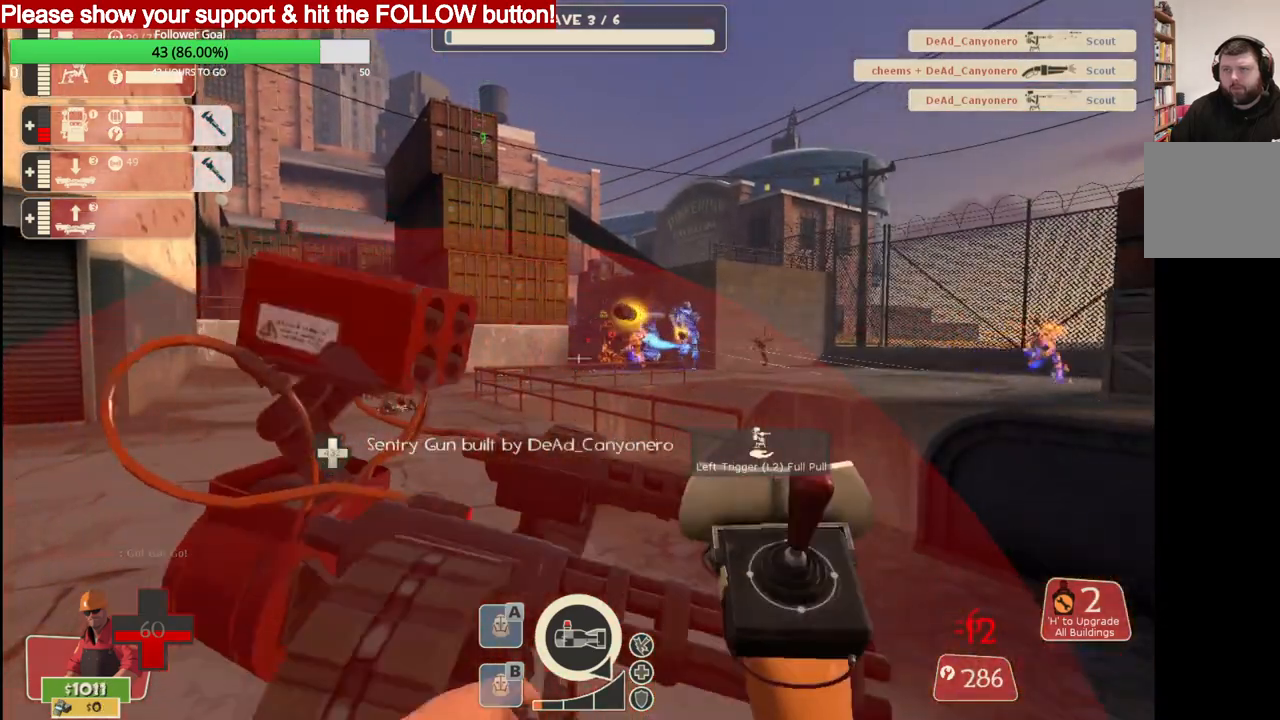
{"buttons": [], "left_stick": "down", "right_stick": "center", "events": [[167, "left_stick", "down"]]}
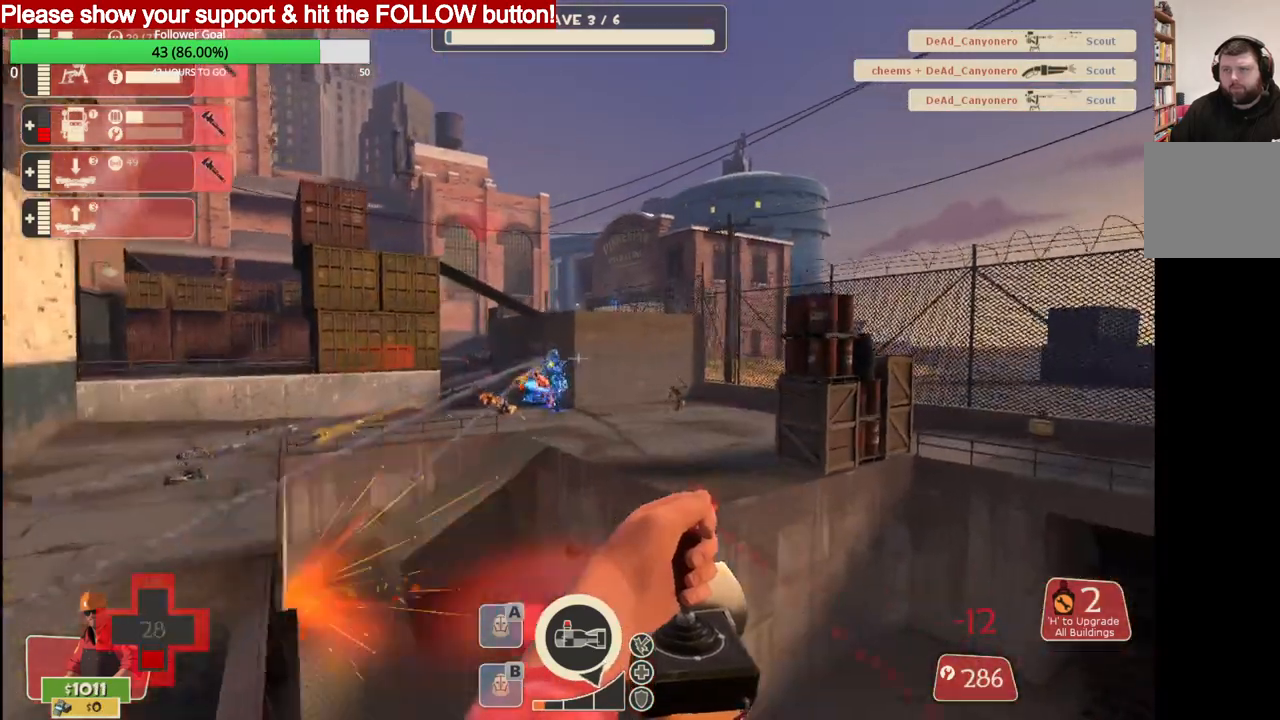
{"buttons": [], "left_stick": "down-left", "right_stick": "center", "events": [[300, "left_stick", "down-left"]]}
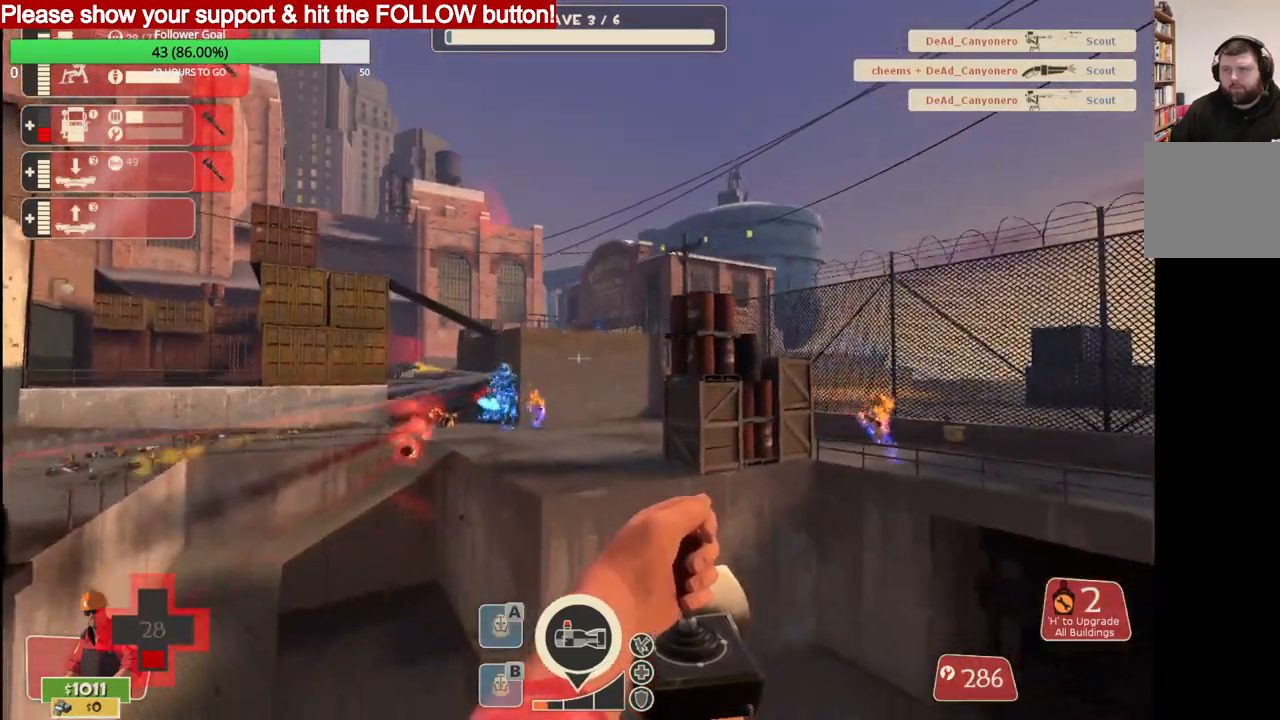
{"buttons": [], "left_stick": "down", "right_stick": "center", "events": [[400, "left_stick", "down"]]}
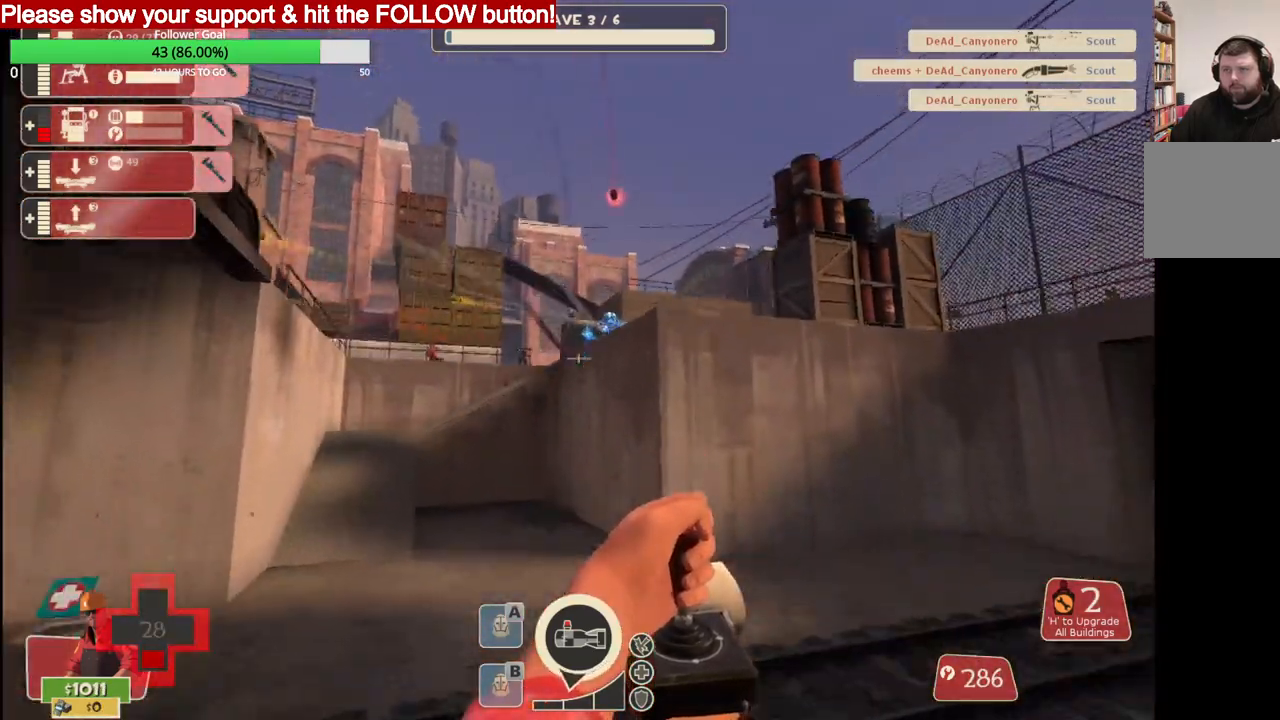
{"buttons": [], "left_stick": "up-left", "right_stick": "center", "events": [[267, "left_stick", "down-left"], [483, "left_stick", "up-left"]]}
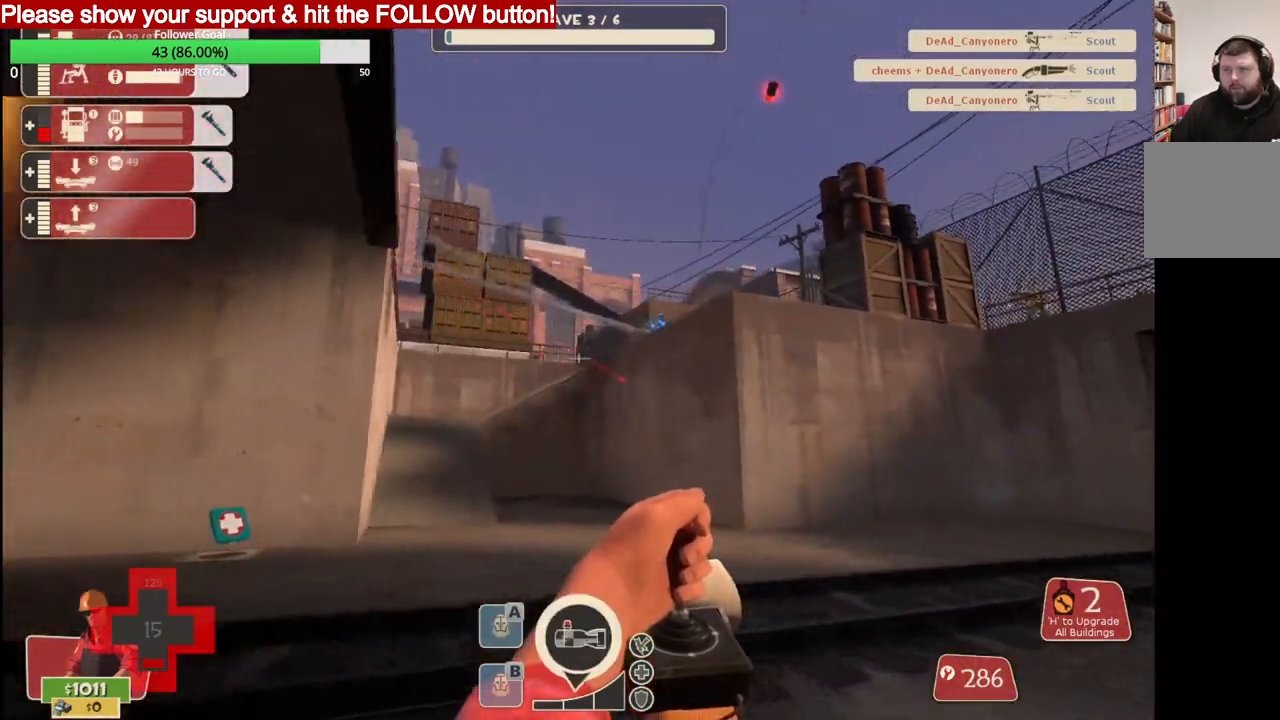
{"buttons": [], "left_stick": "up-left", "right_stick": "center", "events": []}
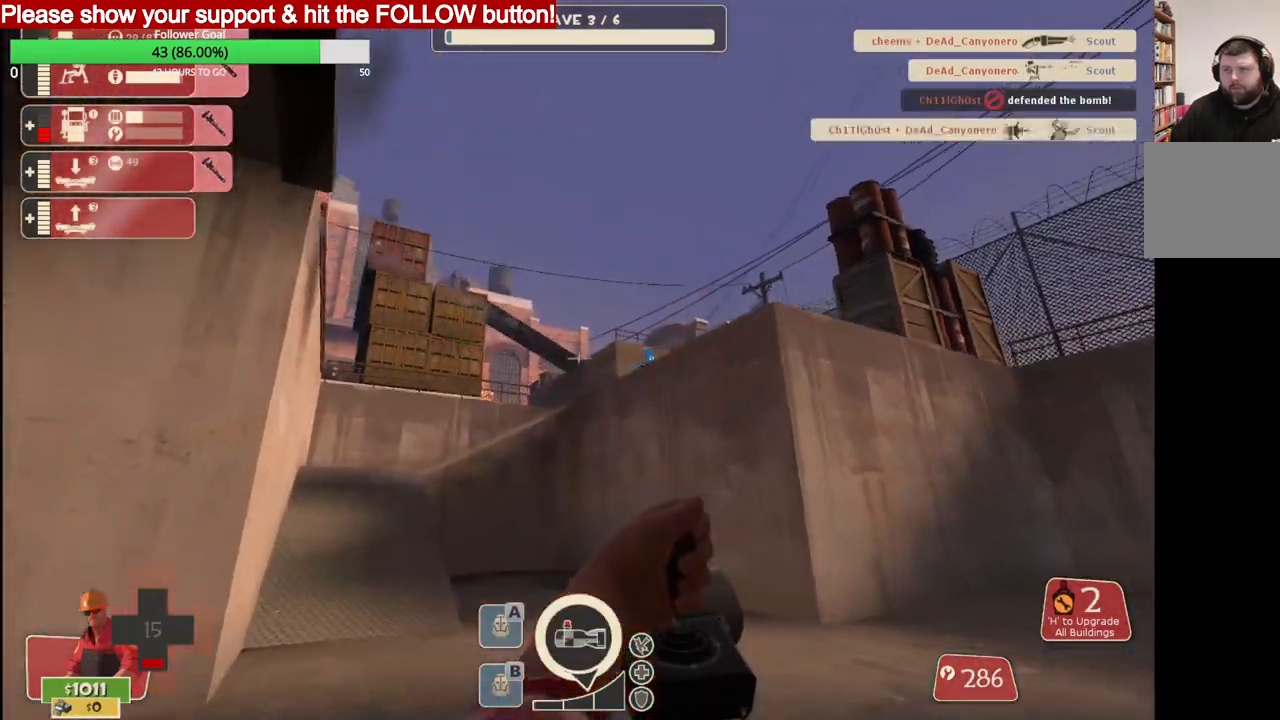
{"buttons": [], "left_stick": "up", "right_stick": "center", "events": [[200, "left_stick", "up"]]}
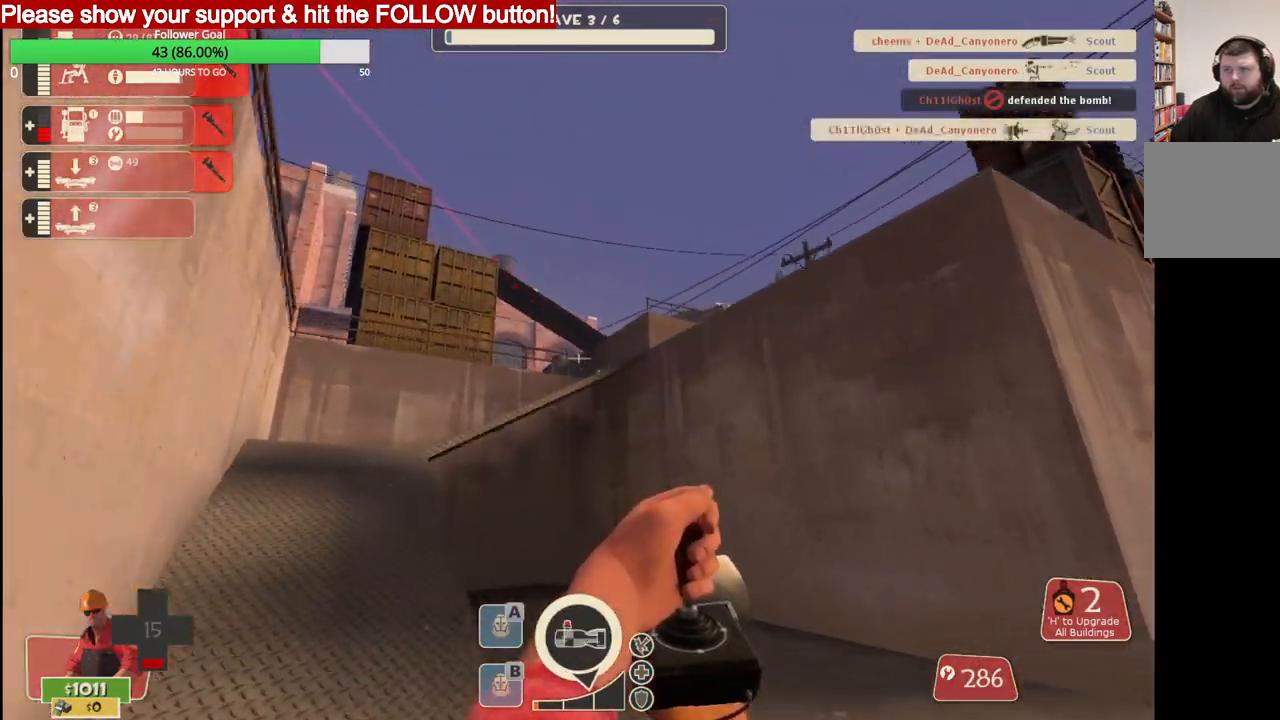
{"buttons": [], "left_stick": "up", "right_stick": "center", "events": []}
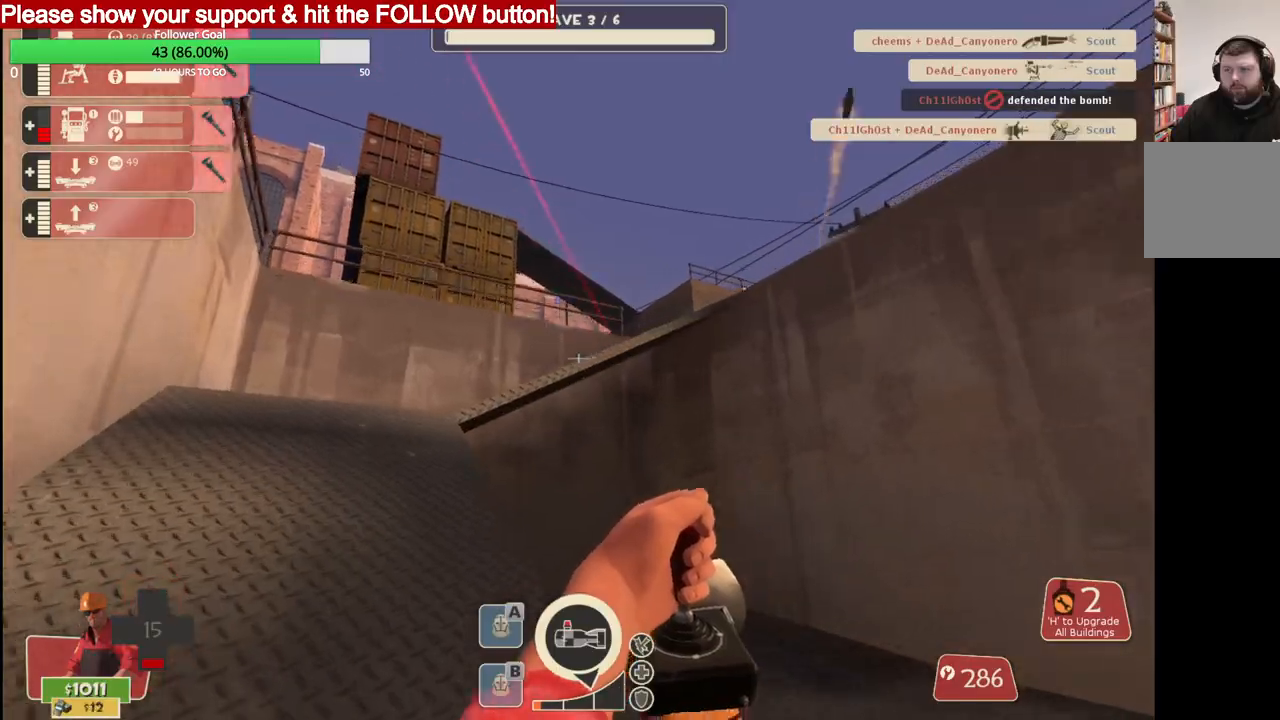
{"buttons": [], "left_stick": "up", "right_stick": "center", "events": []}
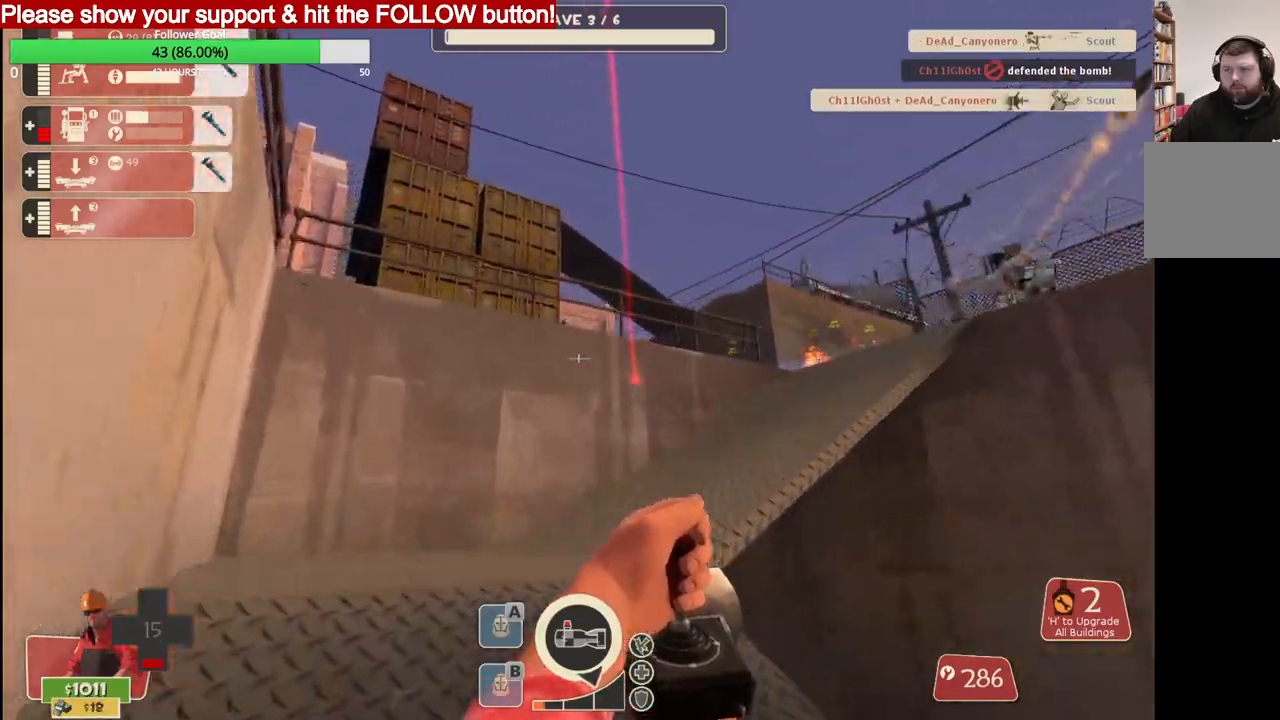
{"buttons": [], "left_stick": "up", "right_stick": "center", "events": []}
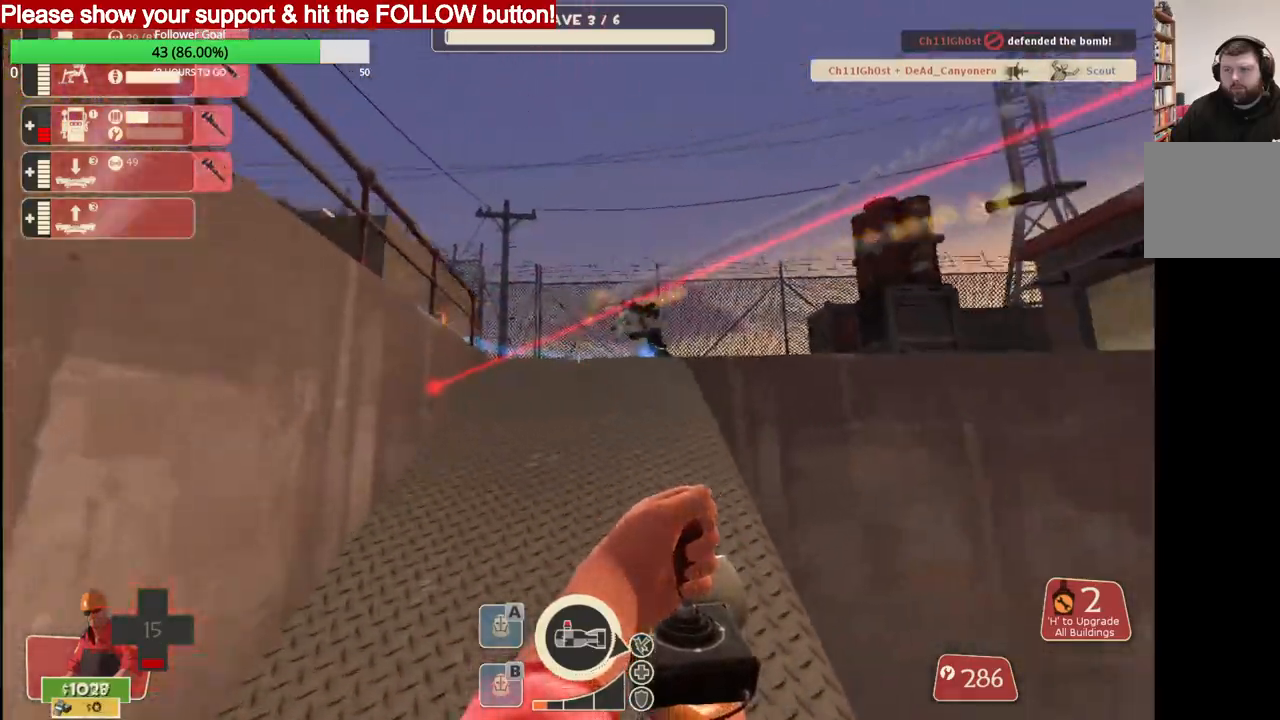
{"buttons": [], "left_stick": "up", "right_stick": "center", "events": []}
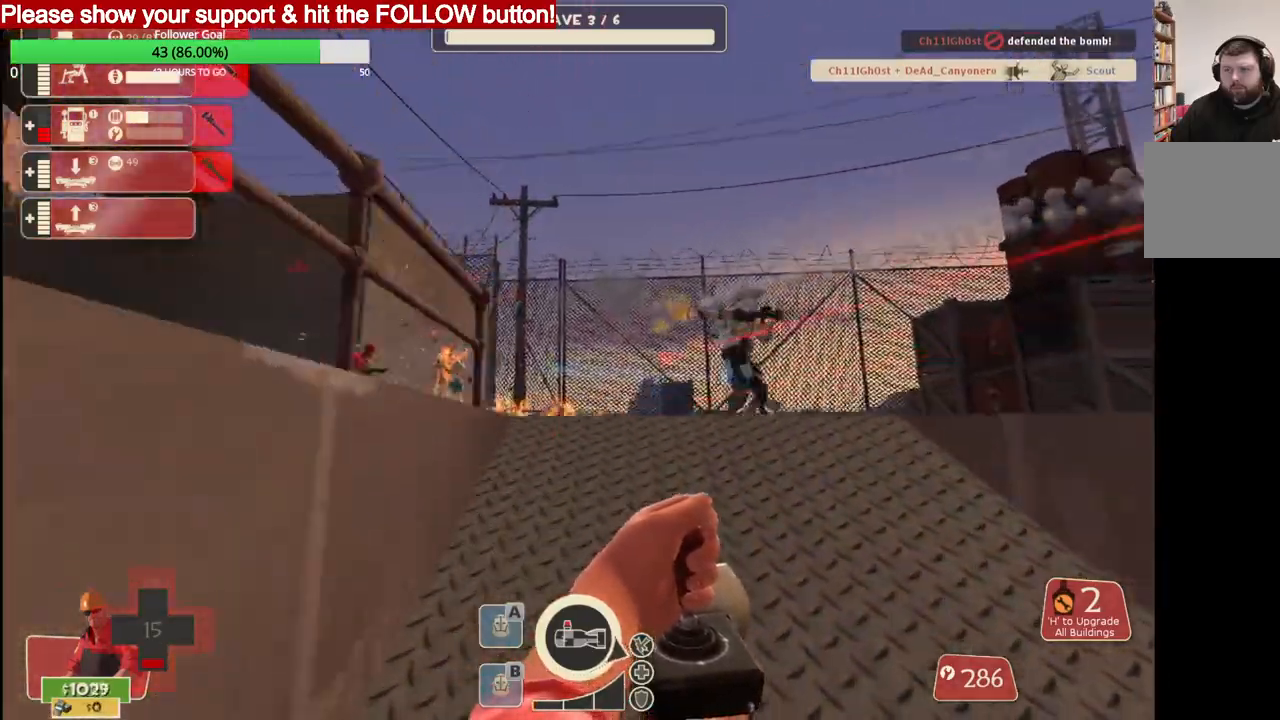
{"buttons": ["R2"], "left_stick": "up", "right_stick": "center", "events": [[167, "R2", "down"]]}
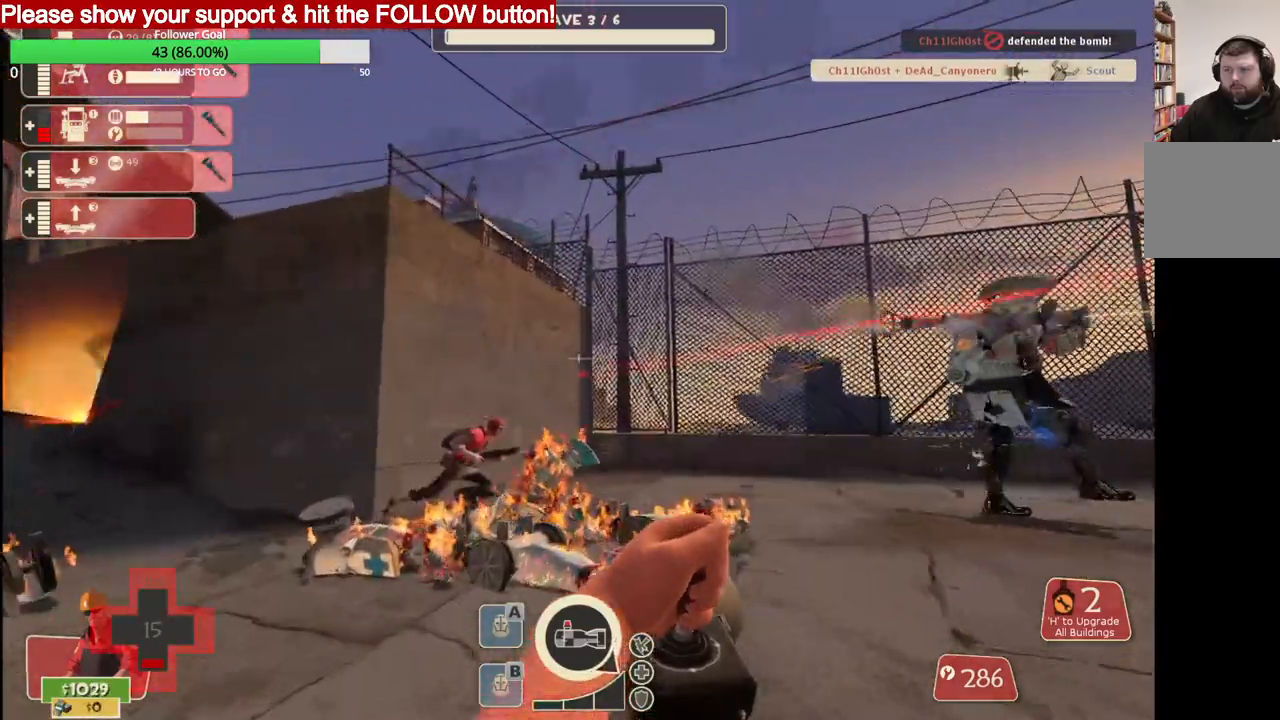
{"buttons": ["R2"], "left_stick": "up-left", "right_stick": "center", "events": [[317, "left_stick", "up-left"]]}
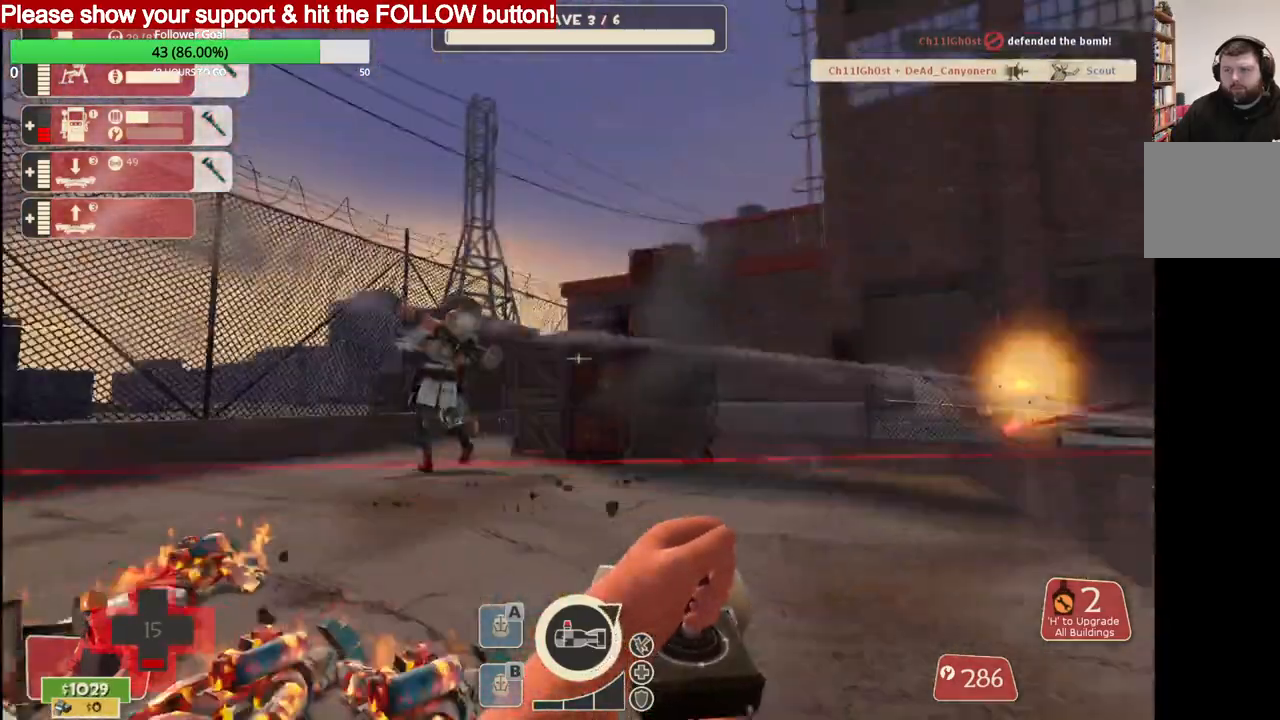
{"buttons": ["R2"], "left_stick": "down", "right_stick": "center", "events": [[300, "left_stick", "down-left"], [367, "left_stick", "down"]]}
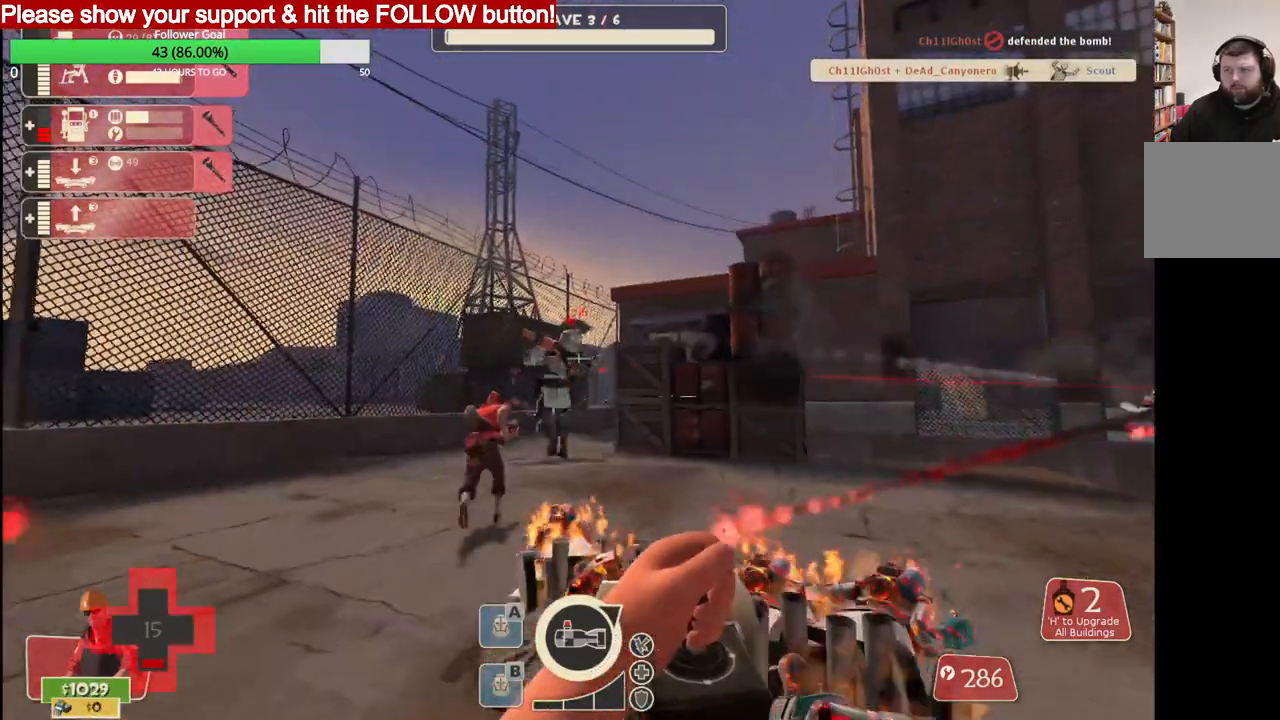
{"buttons": ["L2", "R2"], "left_stick": "center", "right_stick": "center", "events": [[17, "L2", "down"], [467, "left_stick", "center"]]}
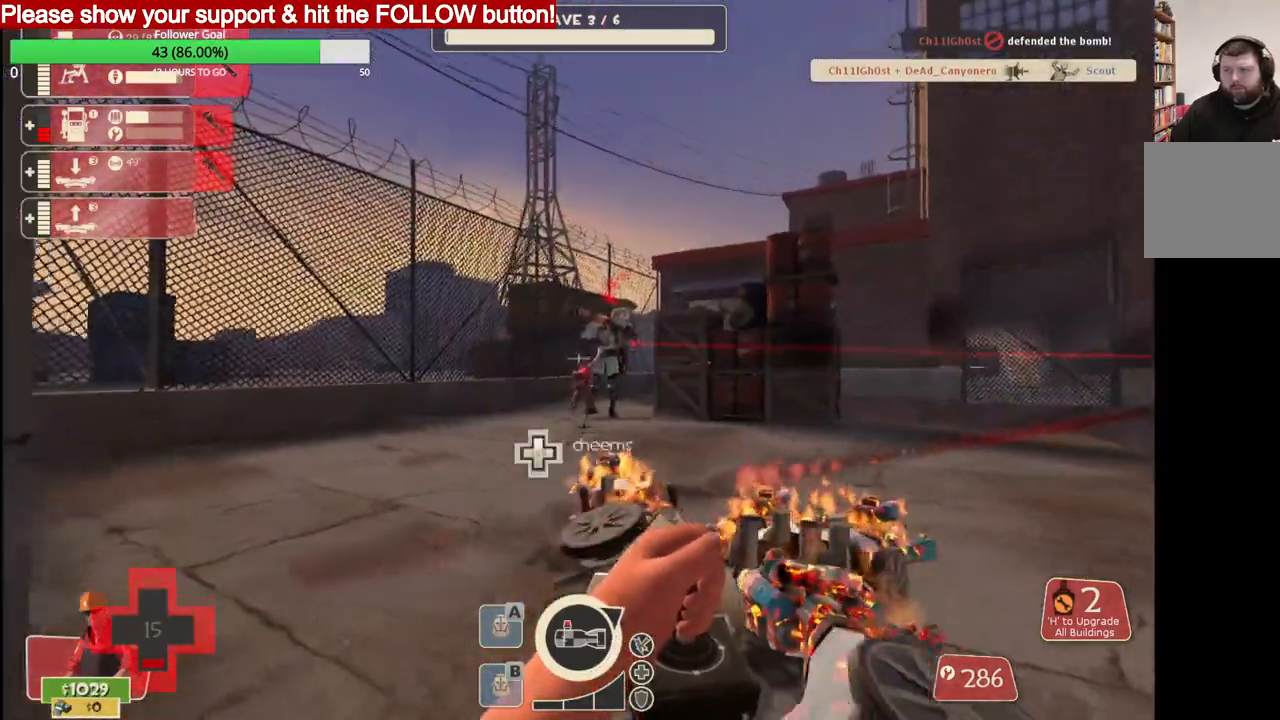
{"buttons": [], "left_stick": "right", "right_stick": "right", "events": [[67, "L2", "up"], [117, "L2", "down"], [233, "right_stick", "right"], [250, "R2", "up"], [283, "L2", "up"], [400, "left_stick", "right"]]}
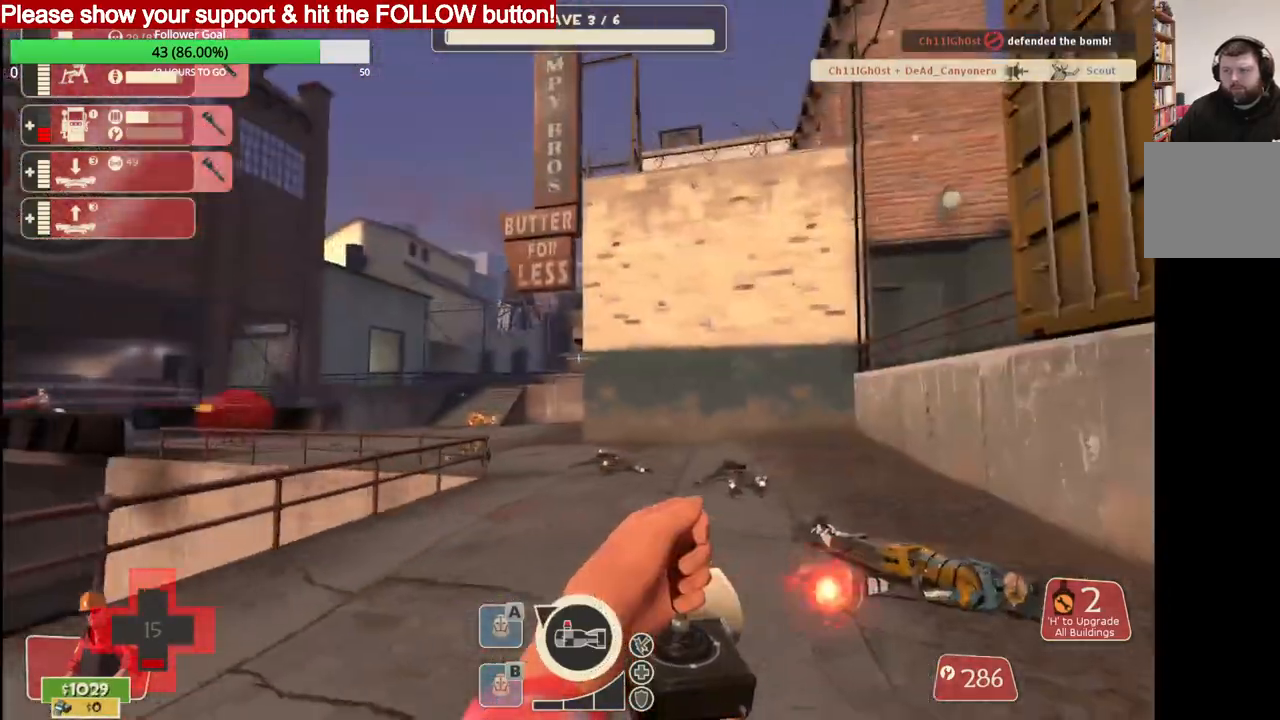
{"buttons": [], "left_stick": "up", "right_stick": "right", "events": [[300, "left_stick", "up"], [400, "DPAD_DOWN", "down"], [467, "DPAD_DOWN", "up"]]}
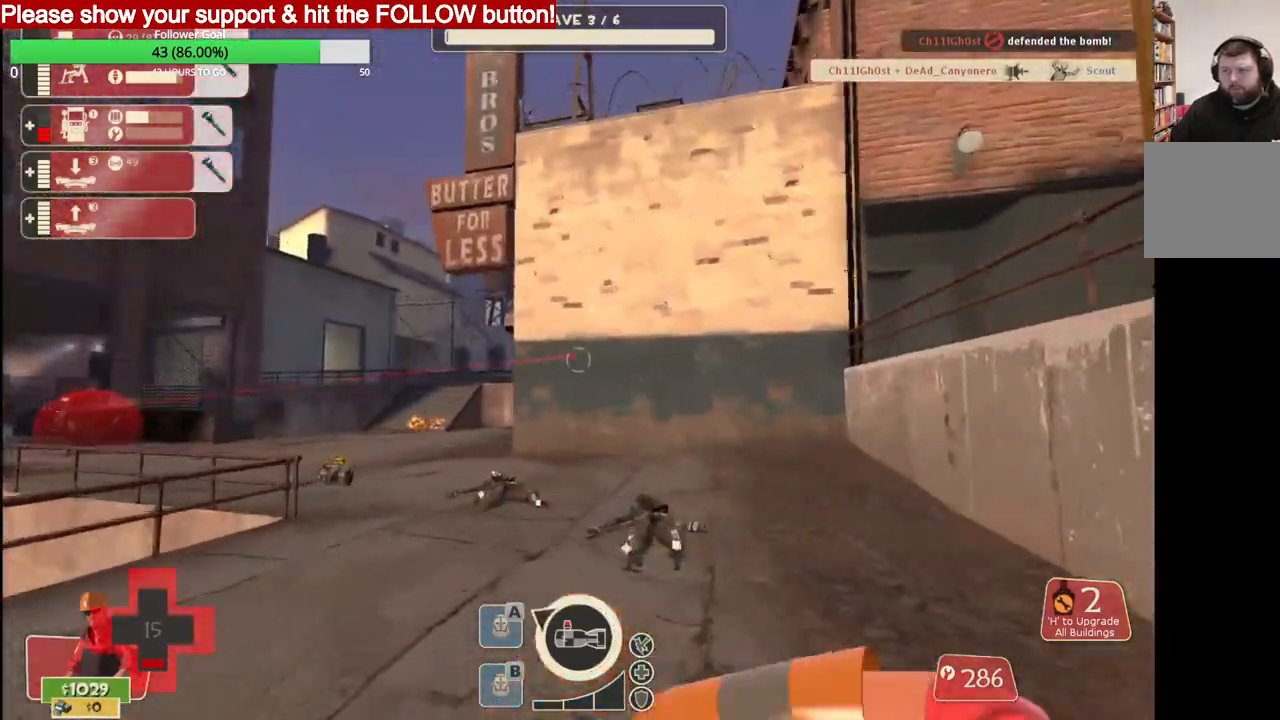
{"buttons": [], "left_stick": "up", "right_stick": "left", "events": [[267, "right_stick", "center"], [433, "right_stick", "left"]]}